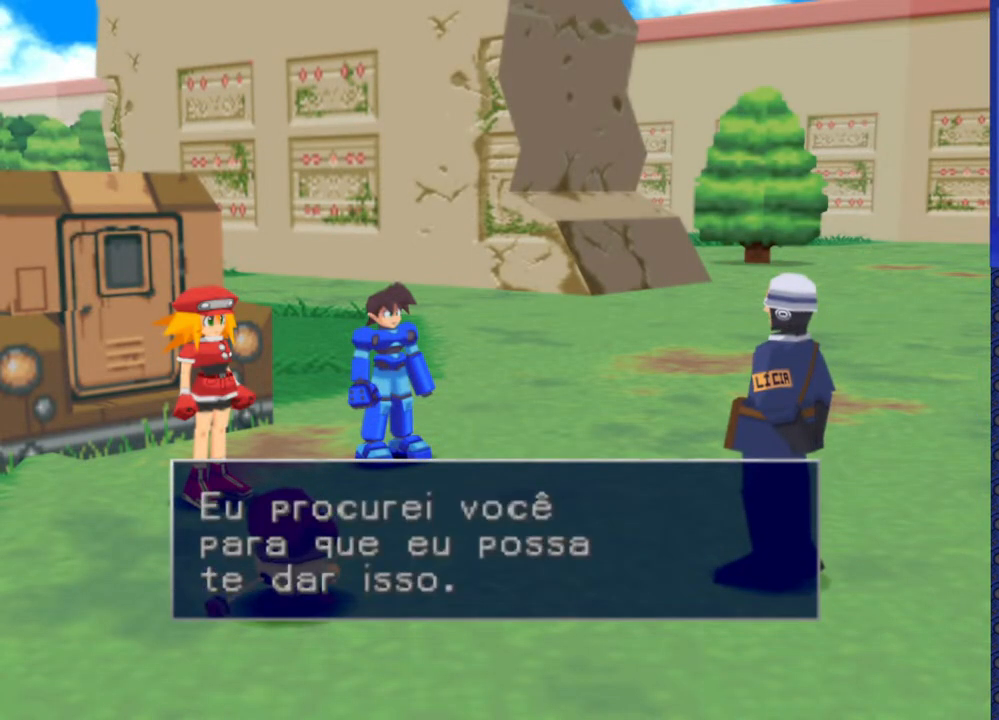
Gameplay with a controller (PlayStation layout); each line is a JSON object with the inputs held at the frame after it. "events" lists button and stick changes between this image and that frame as [ms after this image, input, new state], when the widget could be followed in between. Not read: L3 R3.
{"buttons": [], "events": []}
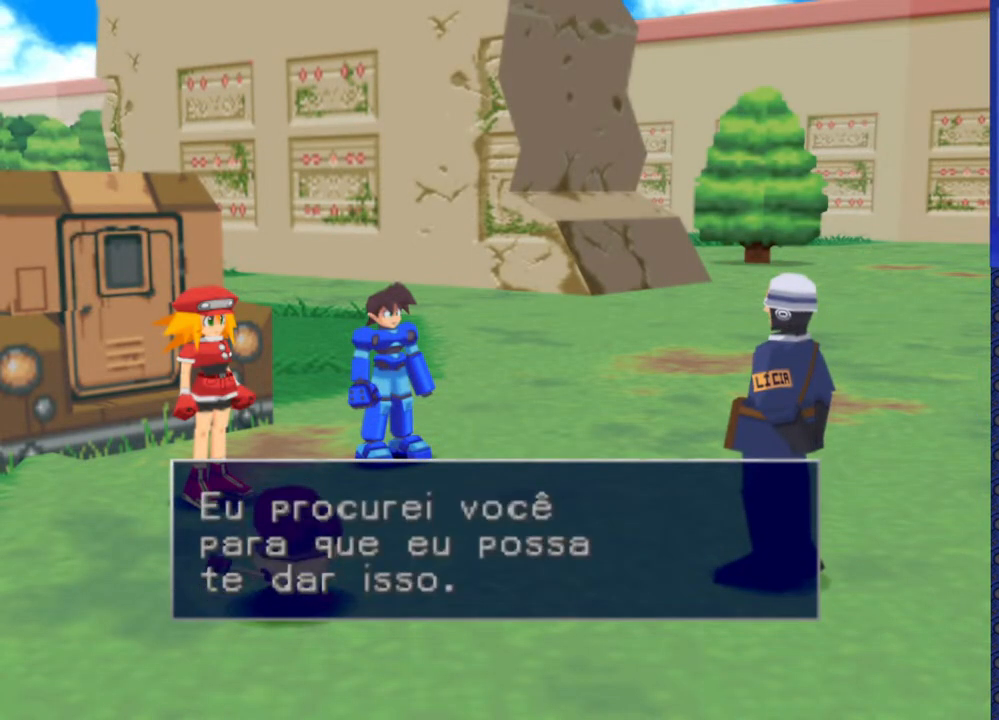
{"buttons": [], "events": []}
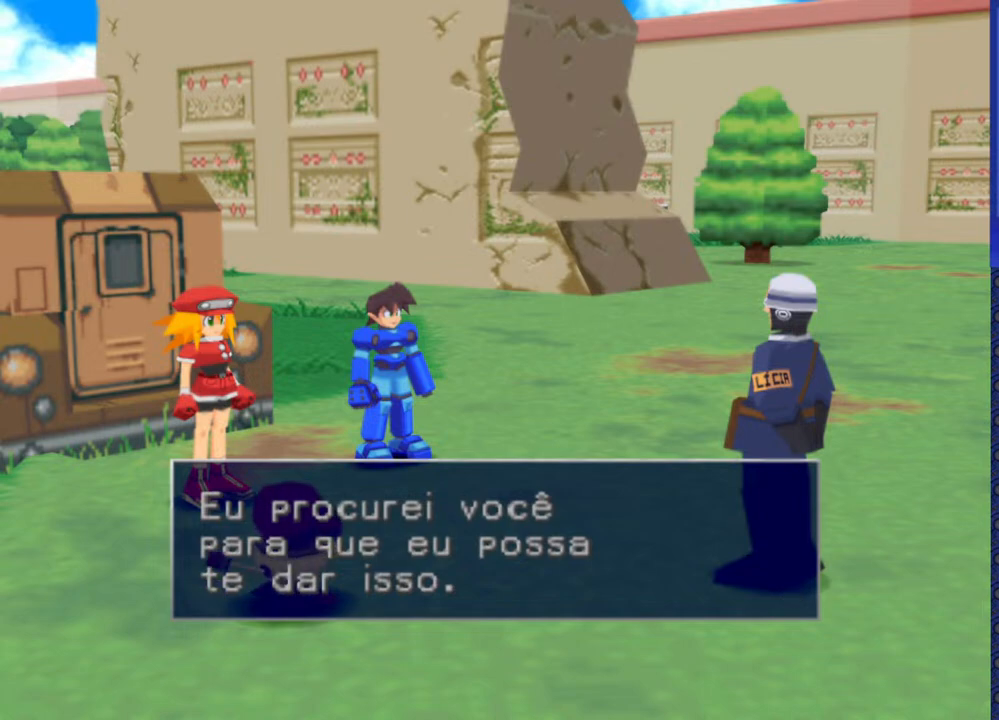
{"buttons": [], "events": []}
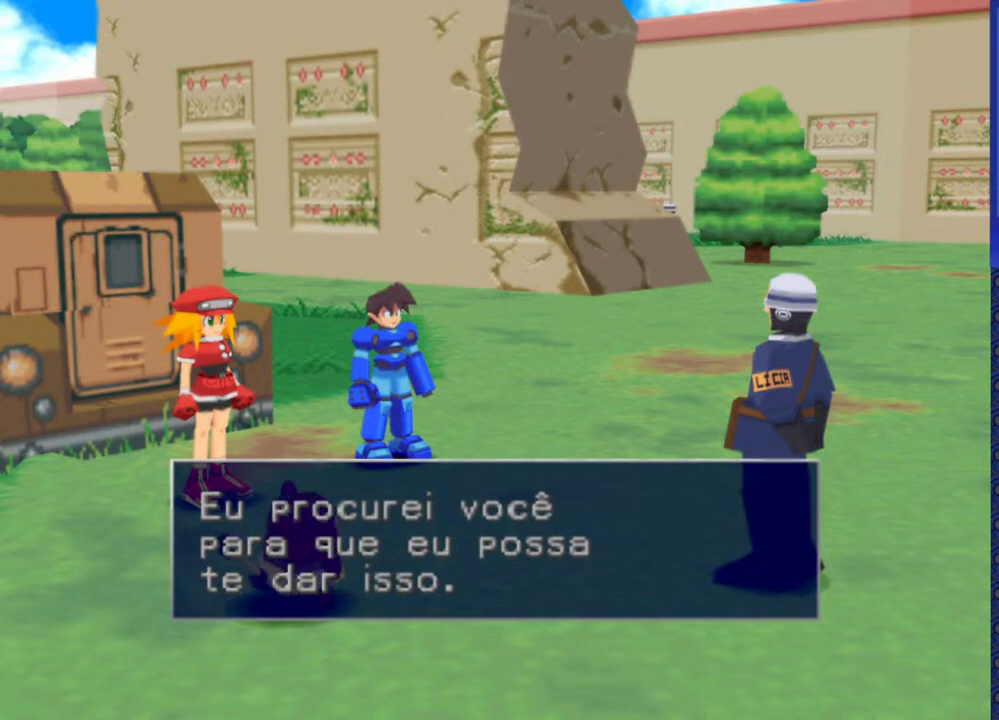
{"buttons": [], "events": [[150, "TRIANGLE", "down"], [267, "TRIANGLE", "up"]]}
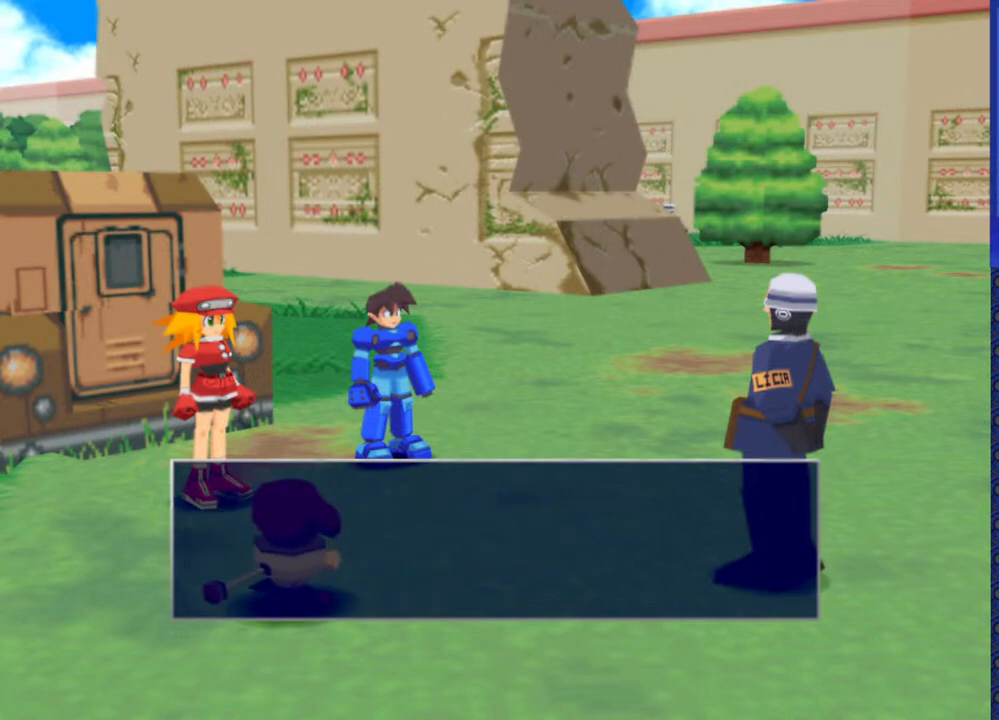
{"buttons": [], "events": [[83, "TRIANGLE", "down"], [183, "TRIANGLE", "up"]]}
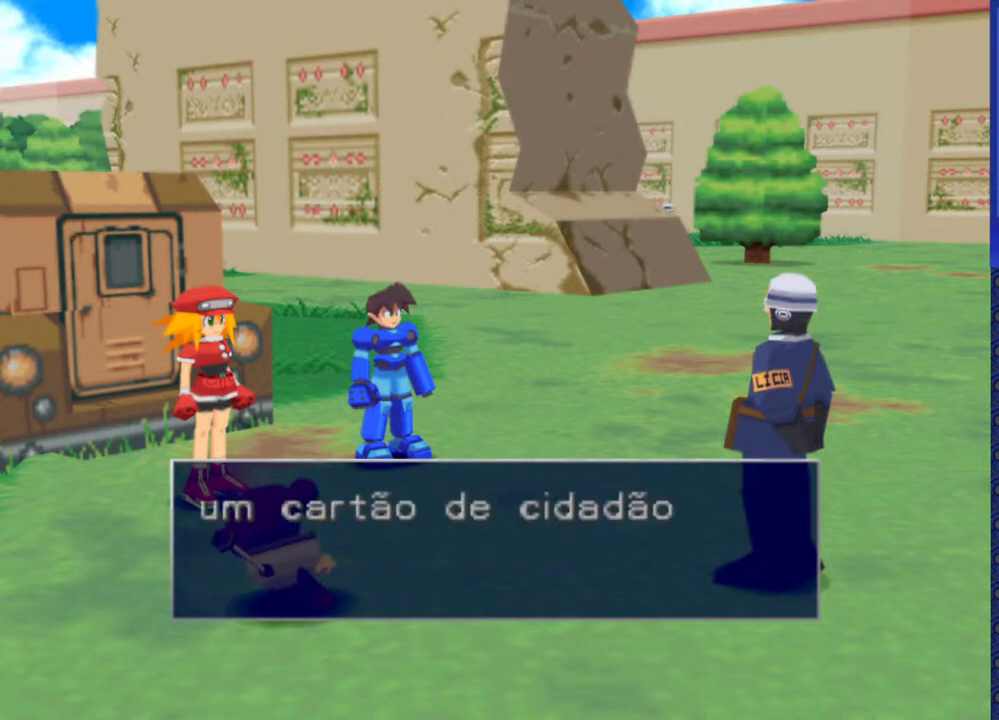
{"buttons": ["TRIANGLE"], "events": [[417, "TRIANGLE", "down"]]}
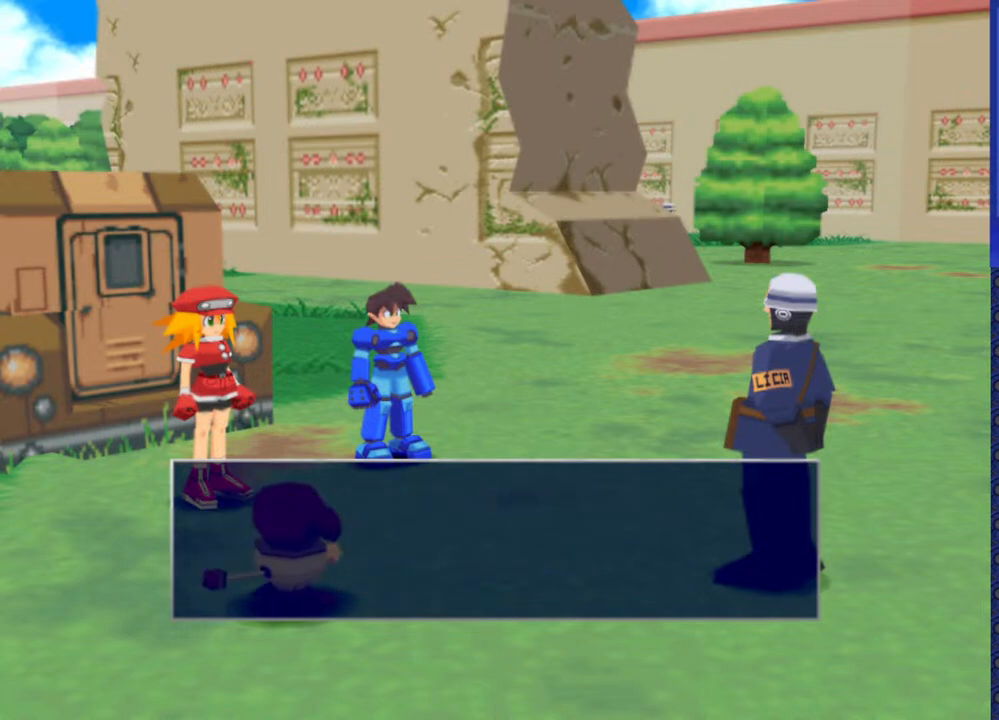
{"buttons": [], "events": [[17, "TRIANGLE", "up"], [383, "TRIANGLE", "down"], [500, "TRIANGLE", "up"]]}
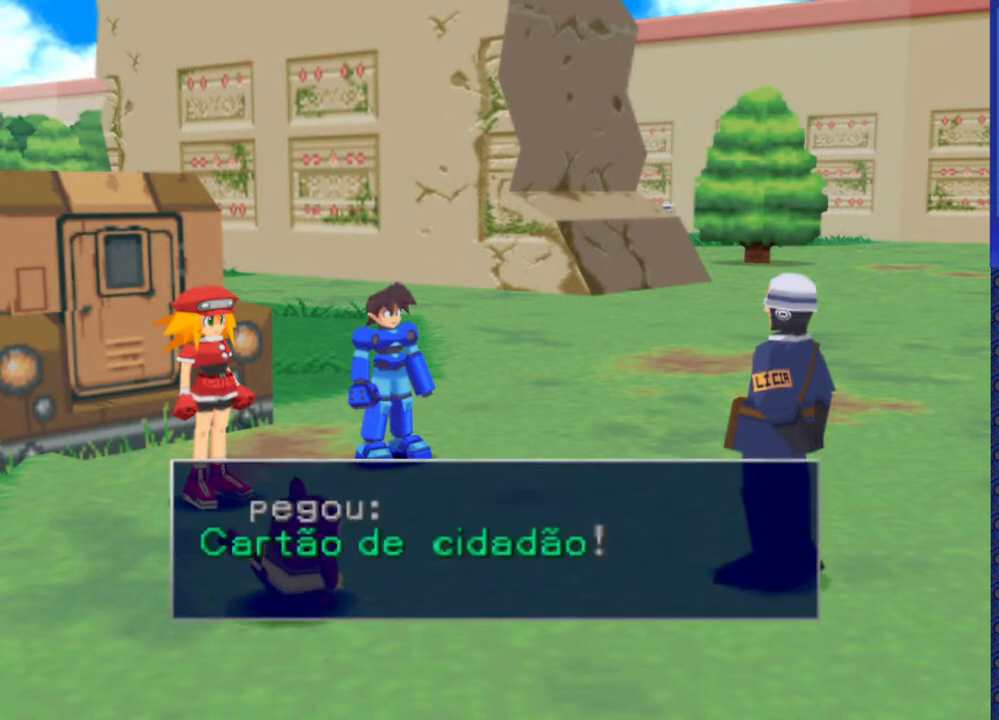
{"buttons": [], "events": []}
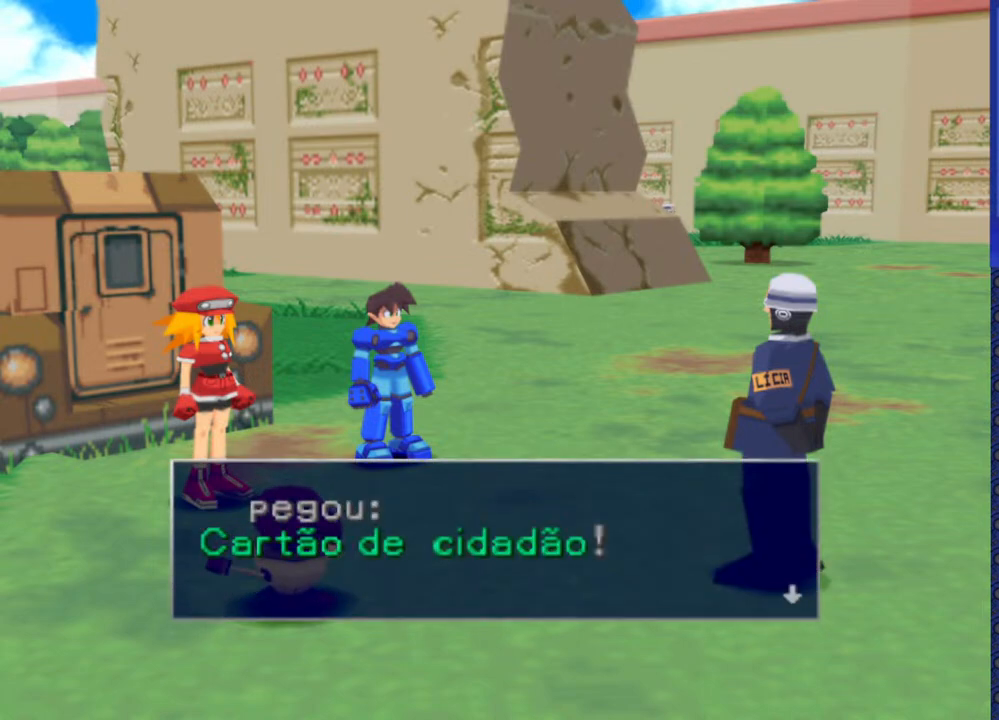
{"buttons": [], "events": [[150, "TRIANGLE", "down"], [300, "TRIANGLE", "up"]]}
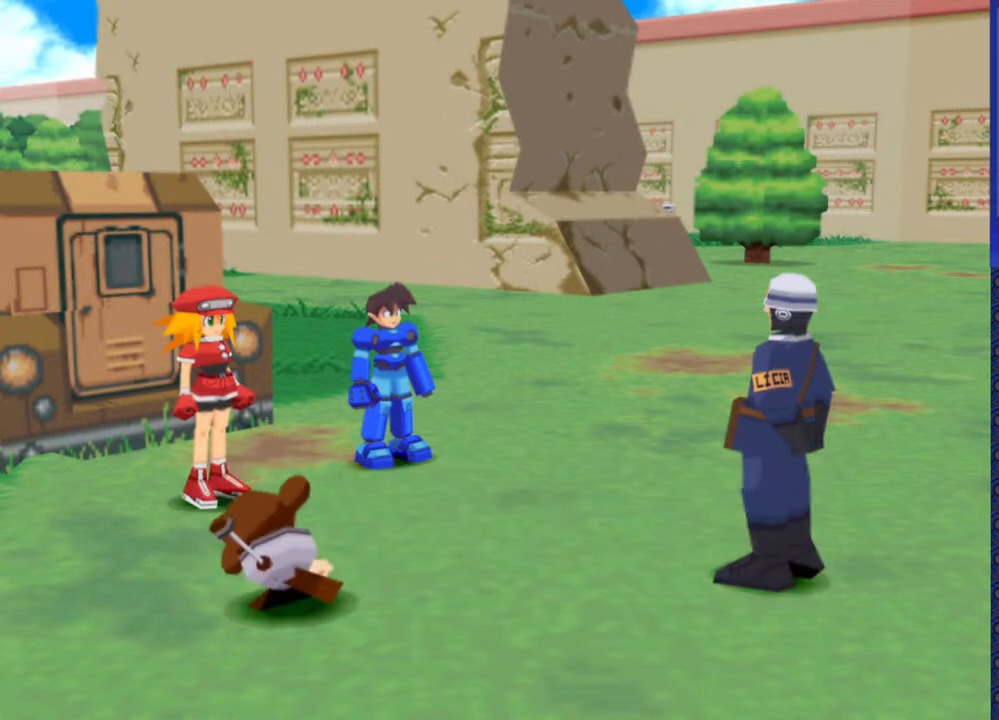
{"buttons": [], "events": [[383, "TRIANGLE", "down"], [450, "TRIANGLE", "up"]]}
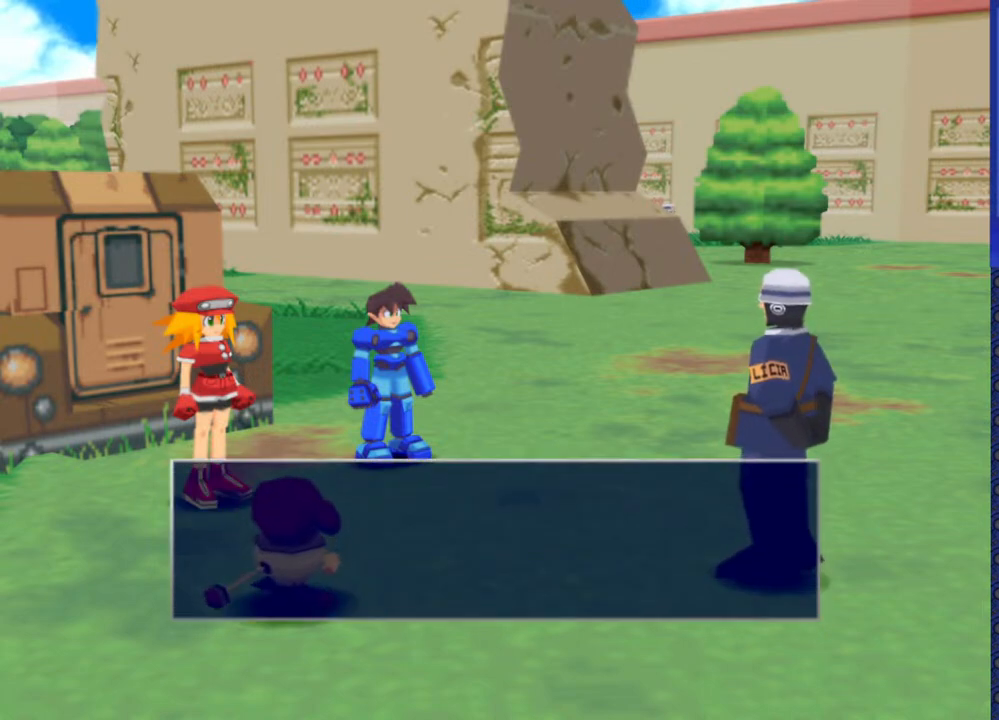
{"buttons": ["TRIANGLE"], "events": [[433, "TRIANGLE", "down"]]}
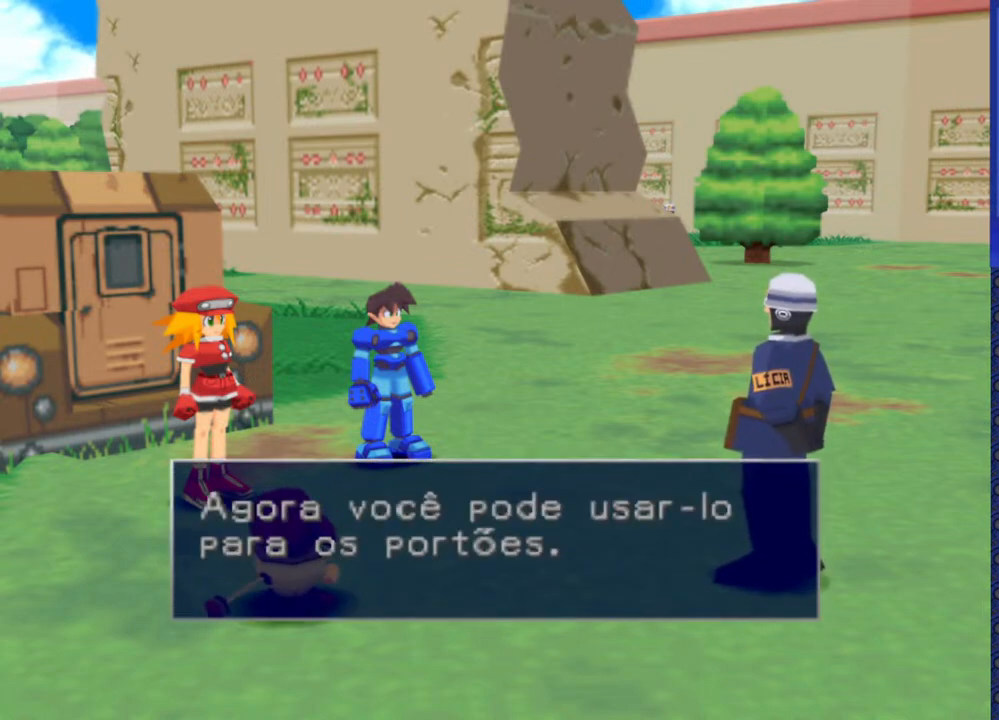
{"buttons": [], "events": [[17, "TRIANGLE", "up"]]}
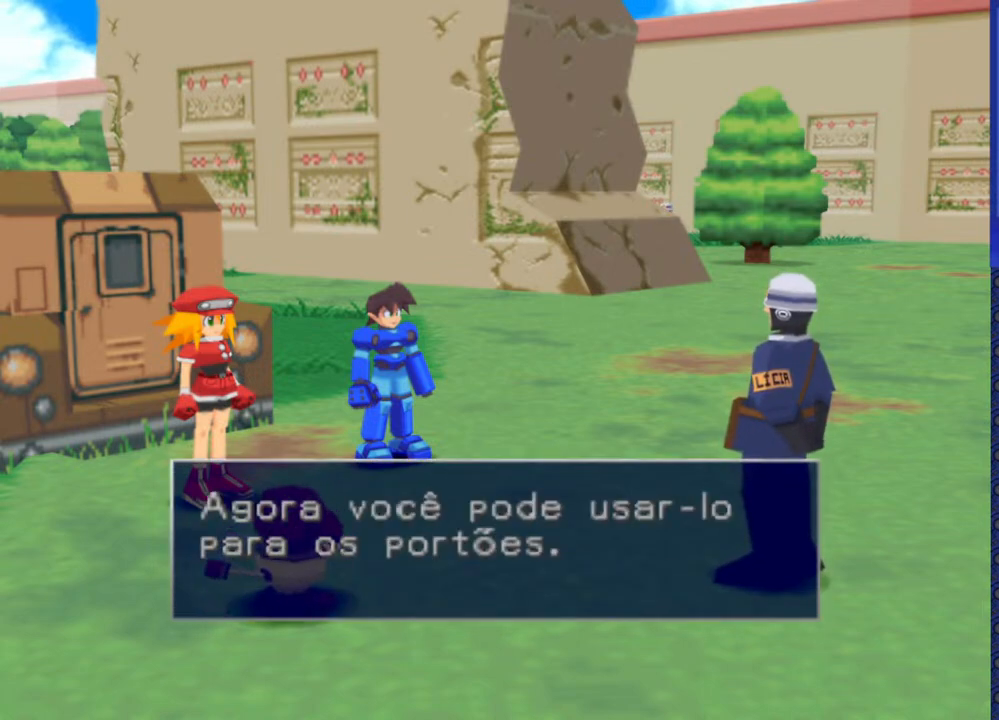
{"buttons": [], "events": []}
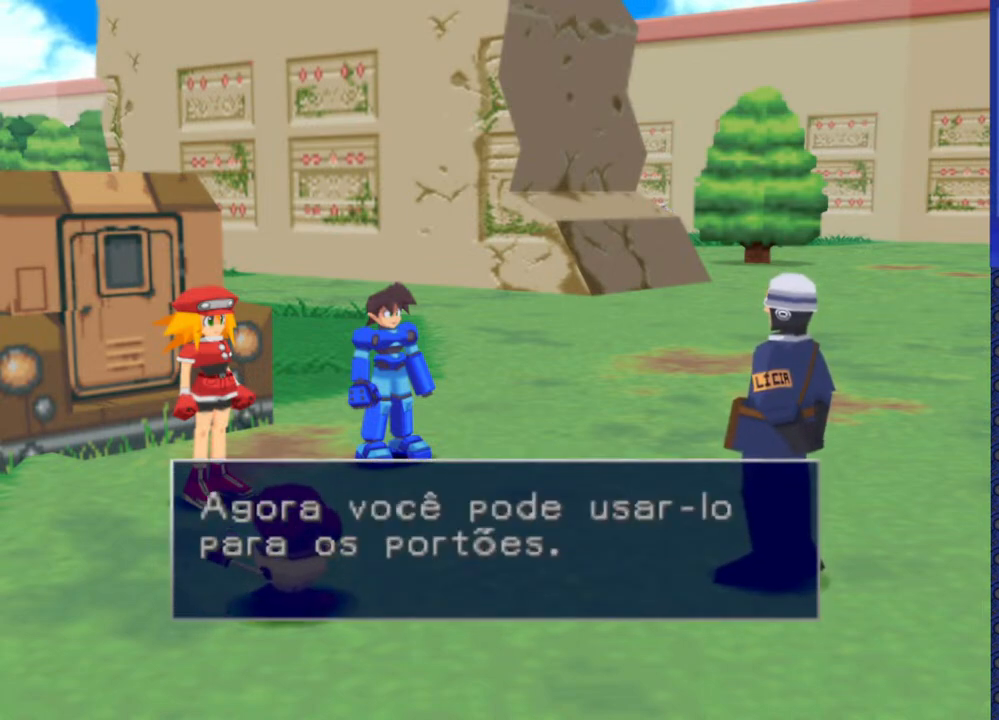
{"buttons": ["TRIANGLE"], "events": [[433, "TRIANGLE", "down"]]}
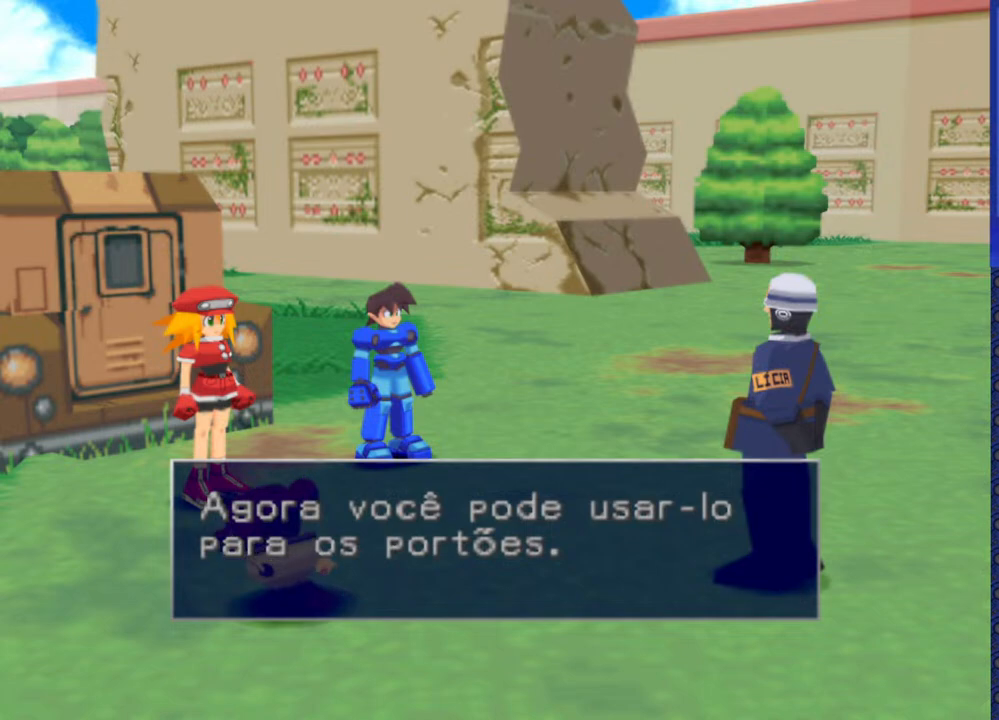
{"buttons": [], "events": [[17, "TRIANGLE", "up"]]}
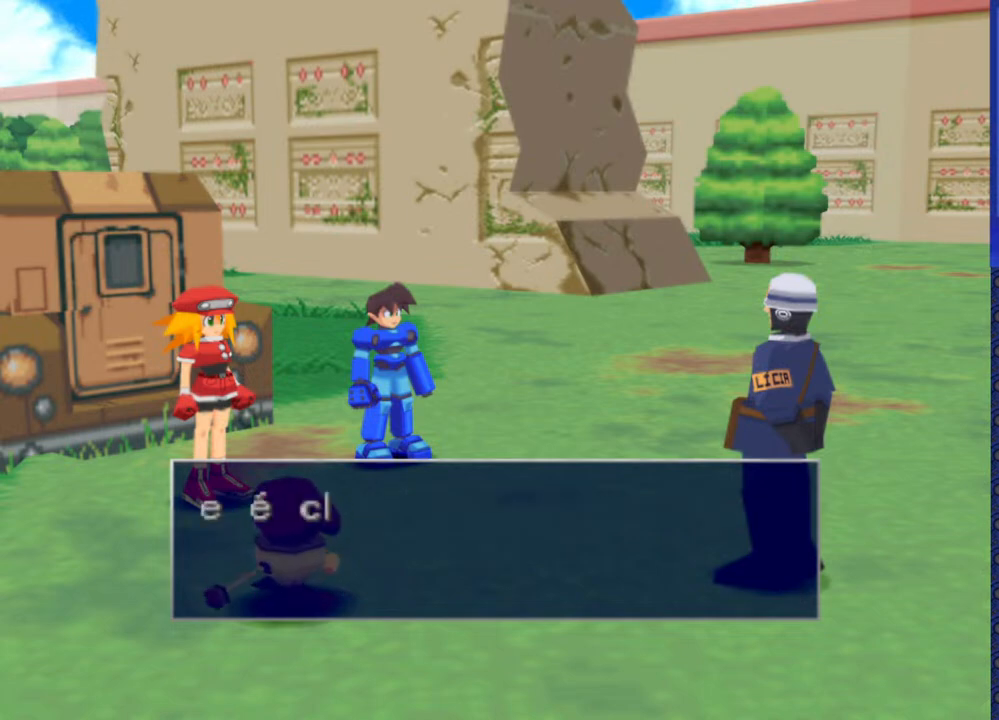
{"buttons": [], "events": [[50, "TRIANGLE", "down"], [117, "TRIANGLE", "up"]]}
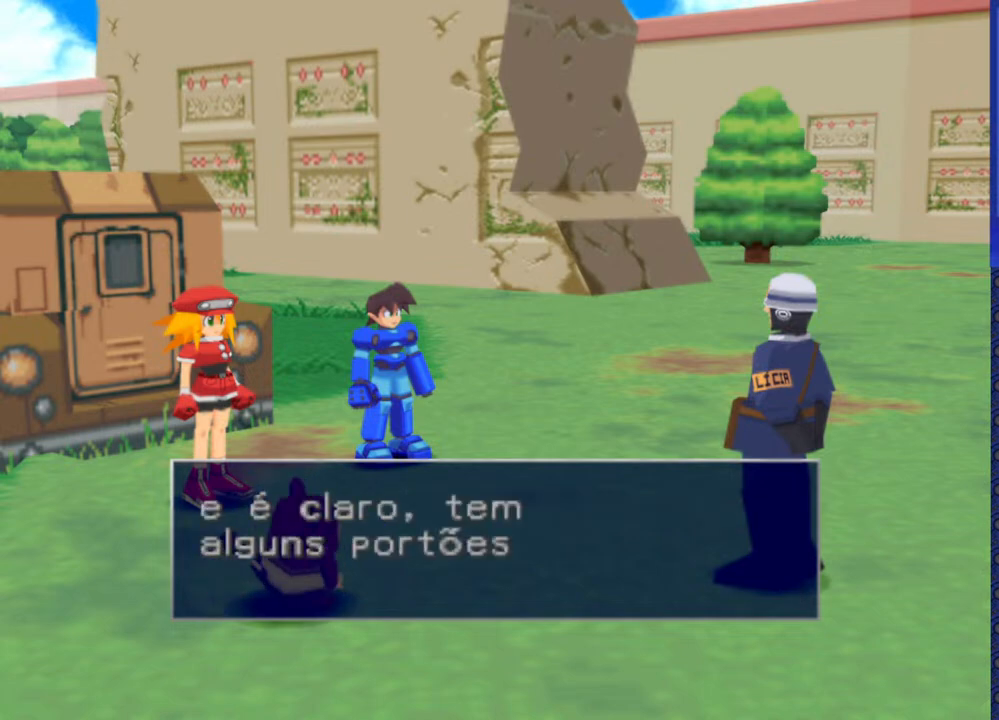
{"buttons": ["TRIANGLE"], "events": [[433, "TRIANGLE", "down"]]}